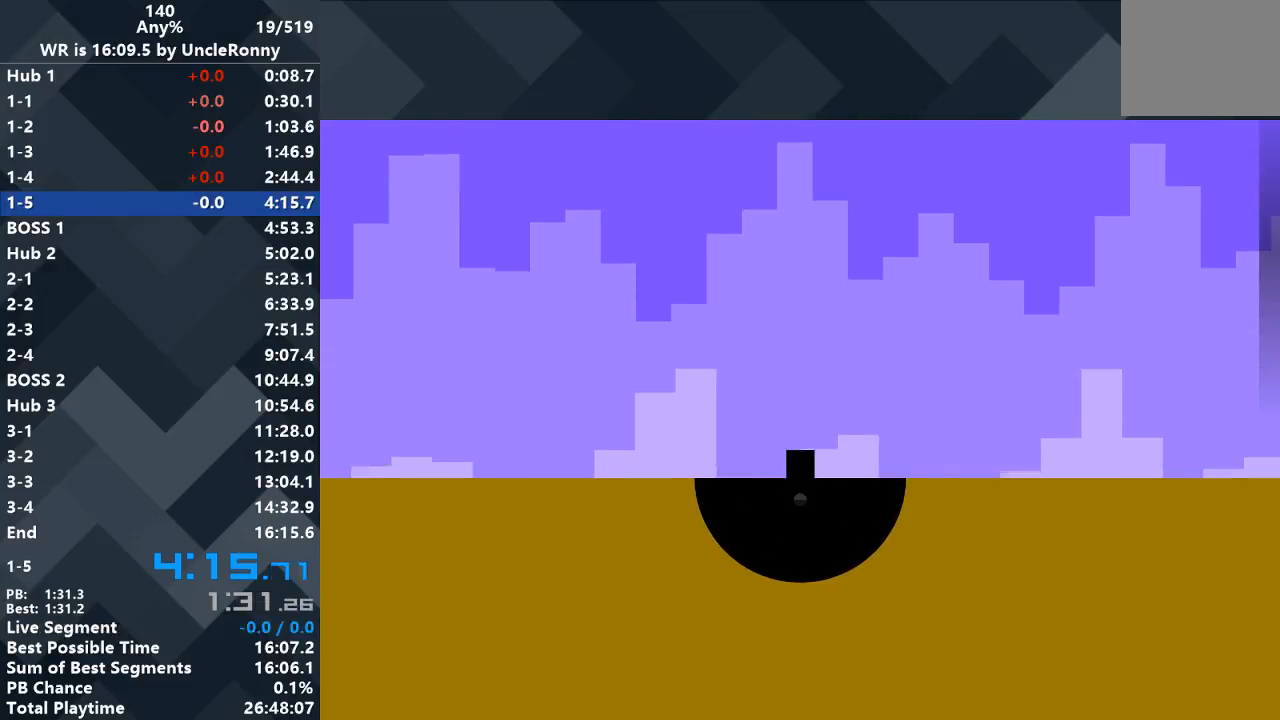
Gameplay with keyboard; each line is a JSON object with the keys held at the frame after it. "events" lists presses ("down") and releases ("up") of "down", "left", "right" and "up" between this image and that frame as [ms after this image, input, new state], when the widget could be followed in between. No other keys are recorded. Mouse input is not recorded.
{"keys": ["right"], "events": [[100, "left", "up"], [267, "right", "down"]]}
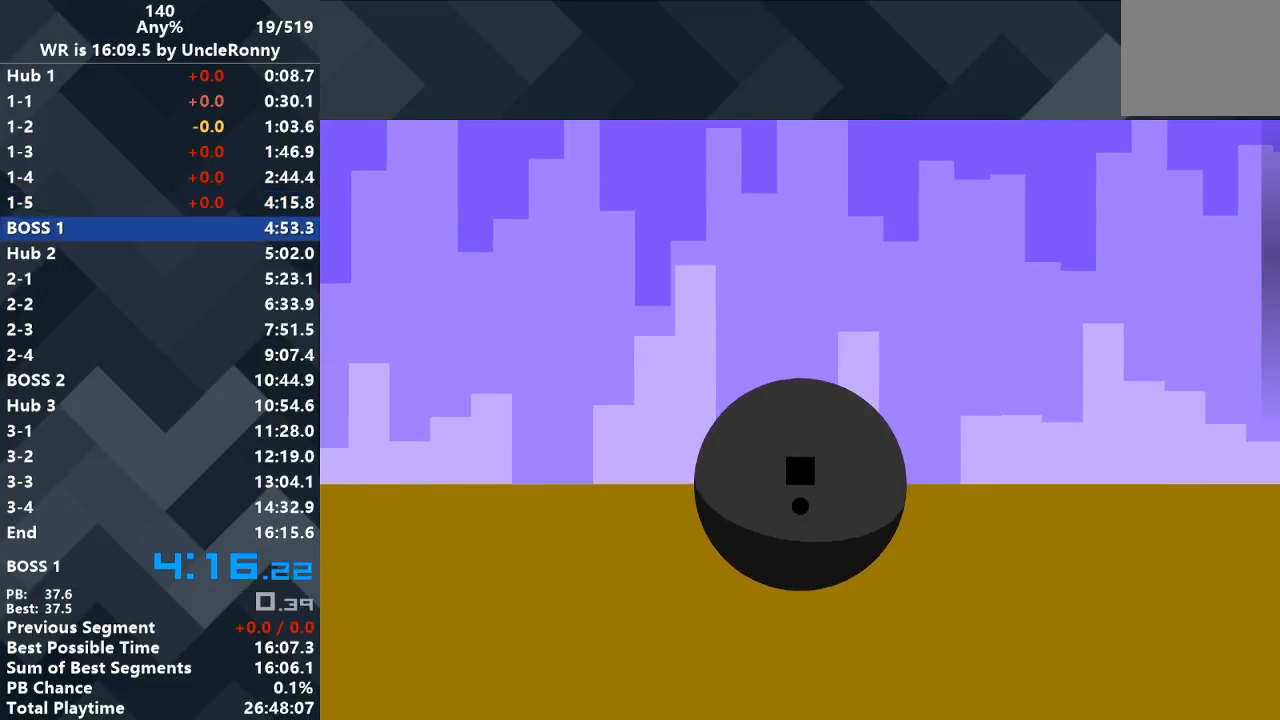
{"keys": ["right"], "events": []}
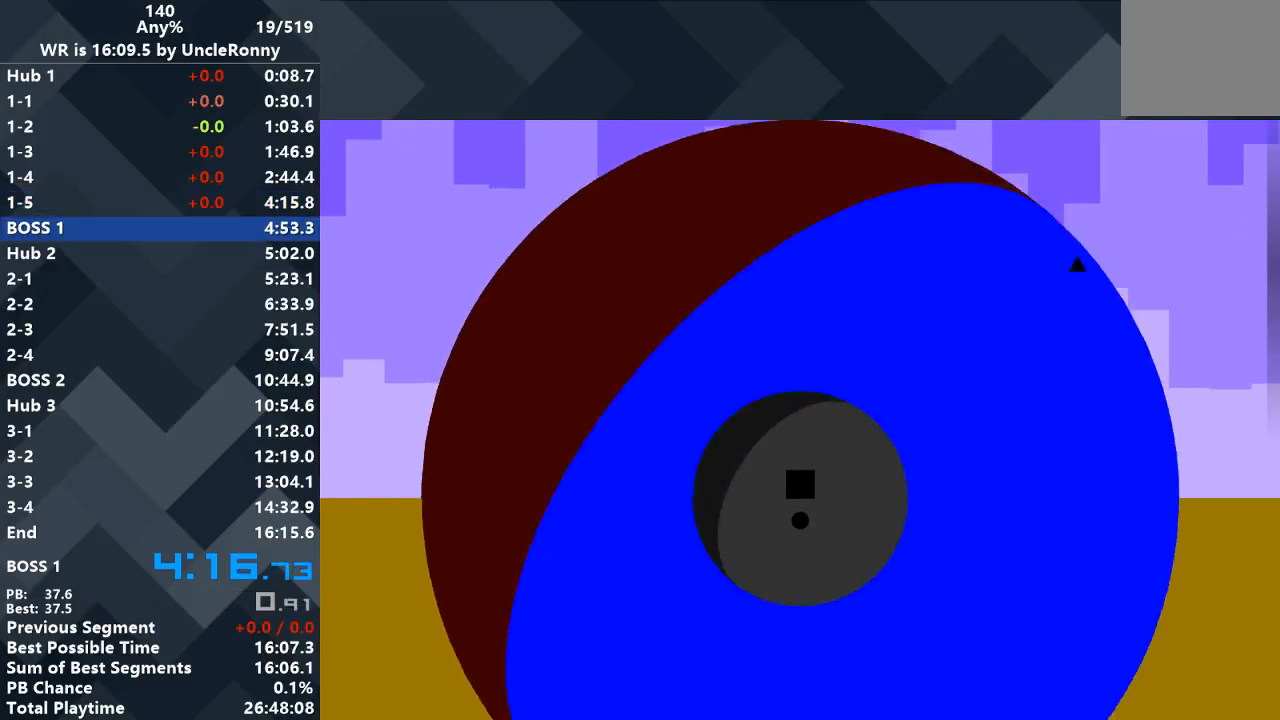
{"keys": ["right"], "events": []}
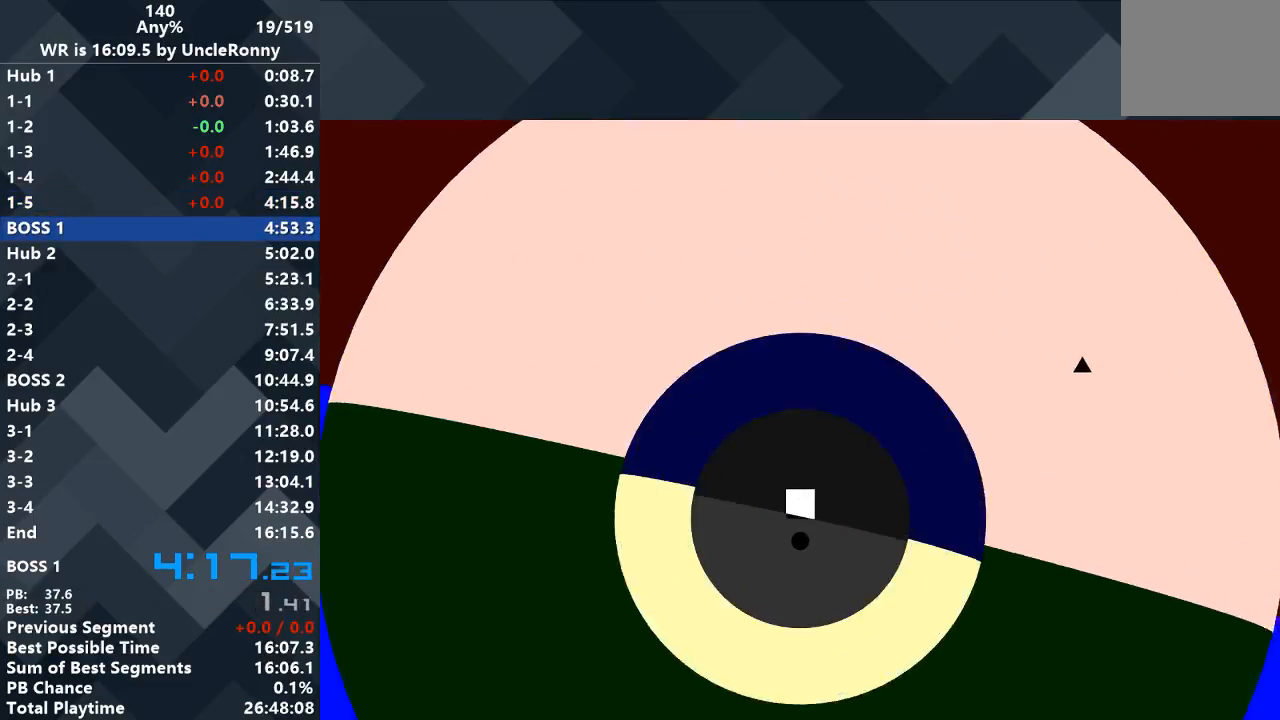
{"keys": ["right"], "events": []}
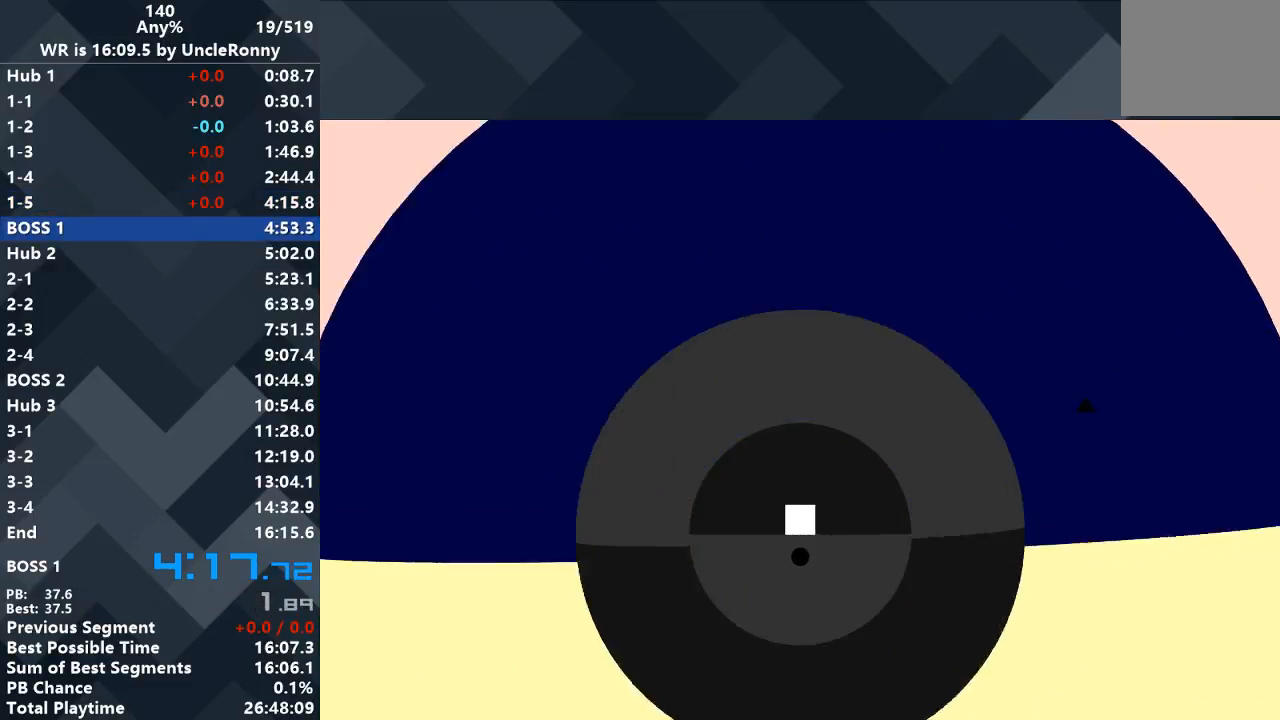
{"keys": ["right"], "events": []}
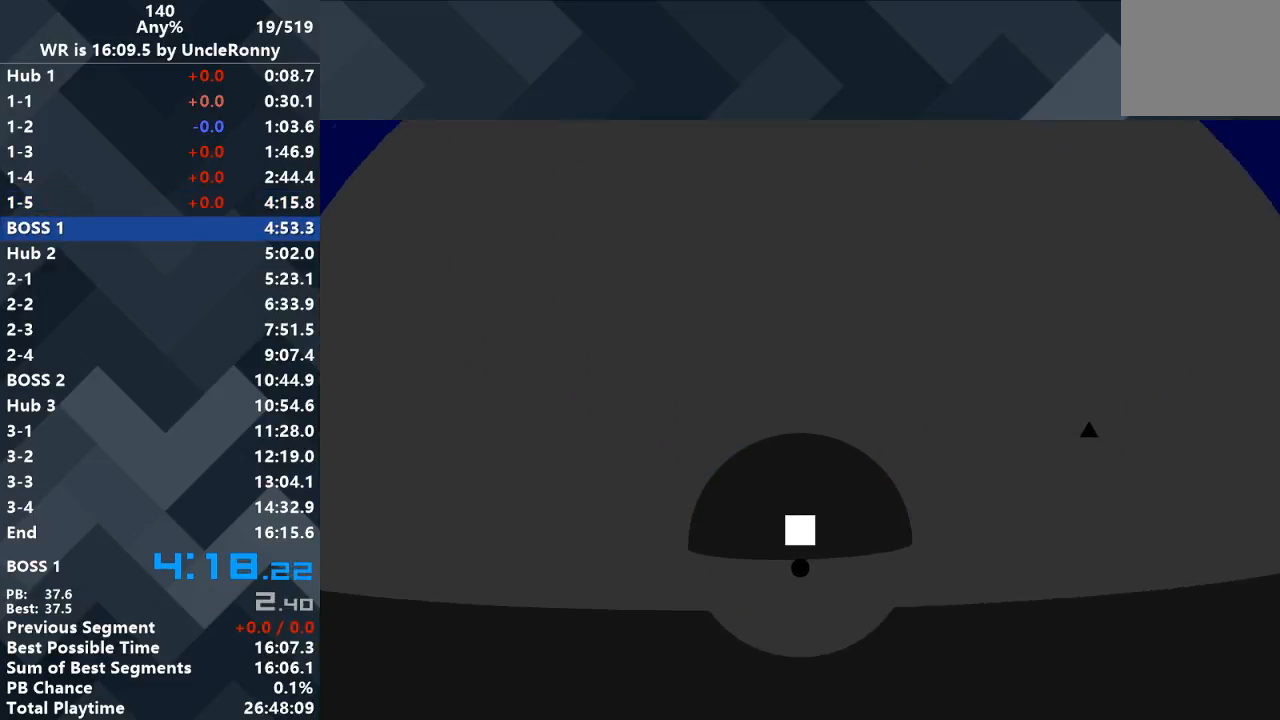
{"keys": ["right"], "events": []}
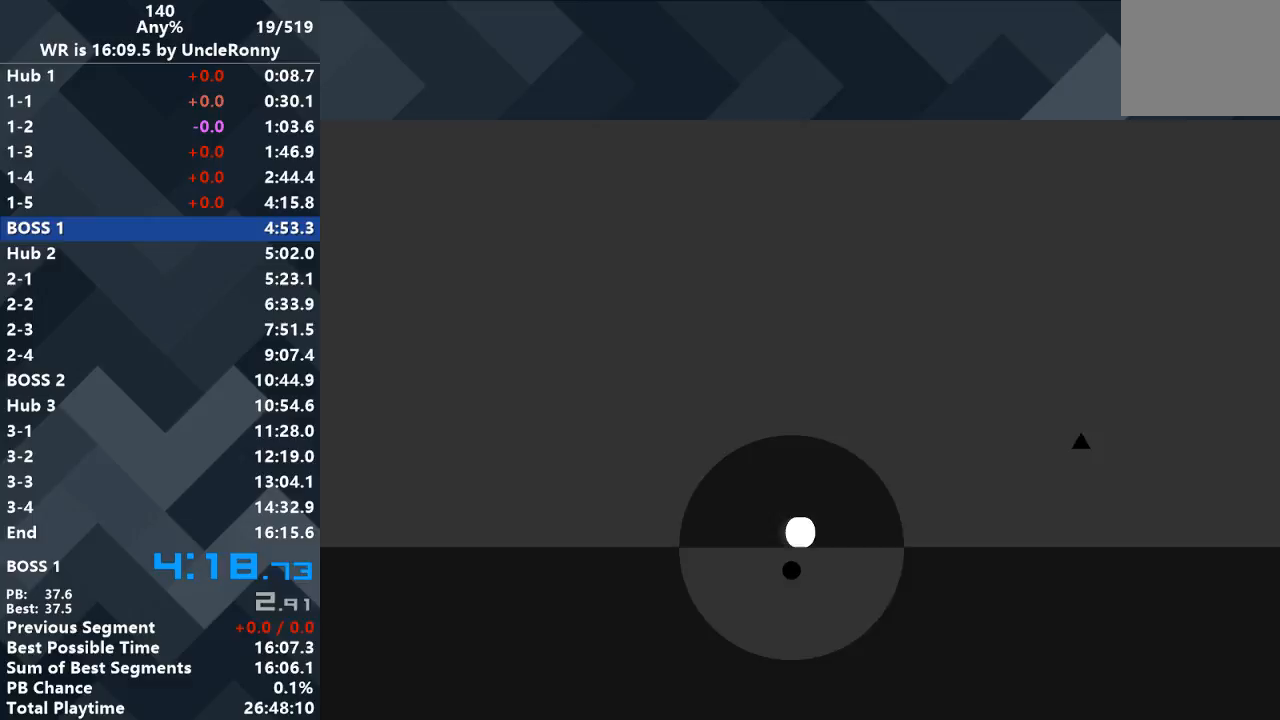
{"keys": ["right"], "events": []}
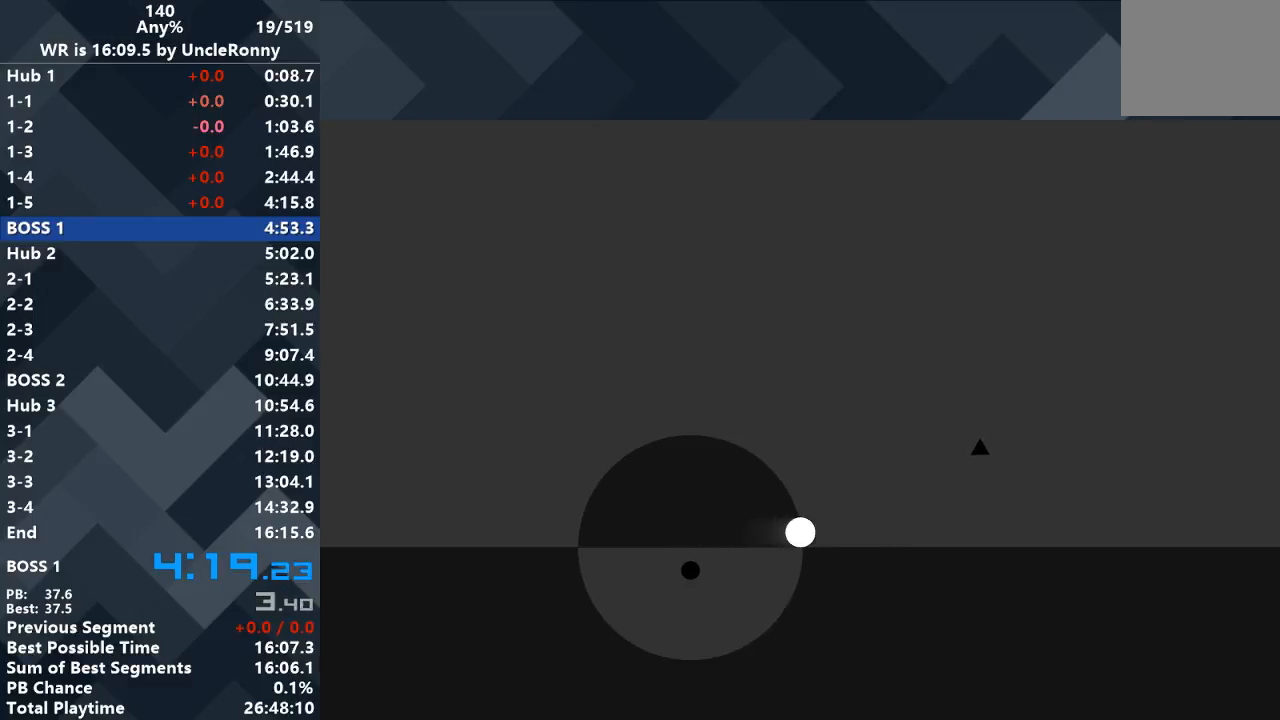
{"keys": ["right"], "events": []}
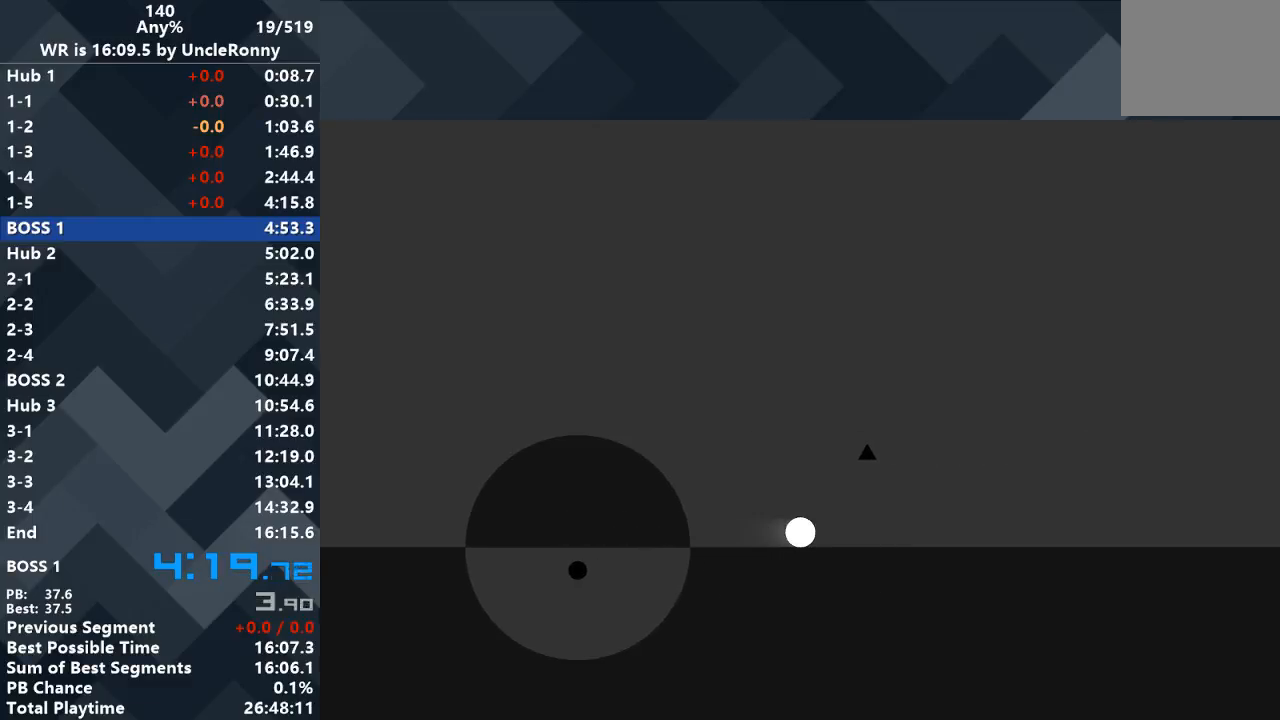
{"keys": ["right", "up"], "events": [[133, "up", "down"]]}
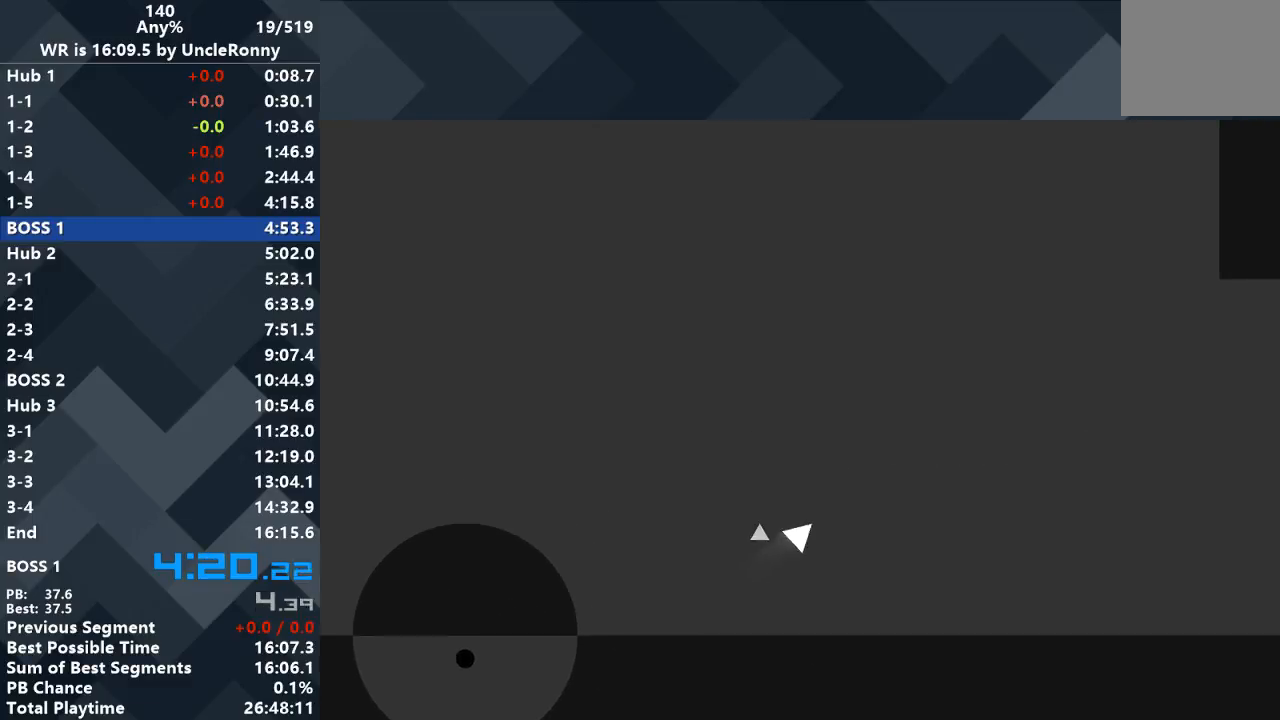
{"keys": ["right"], "events": [[100, "up", "up"]]}
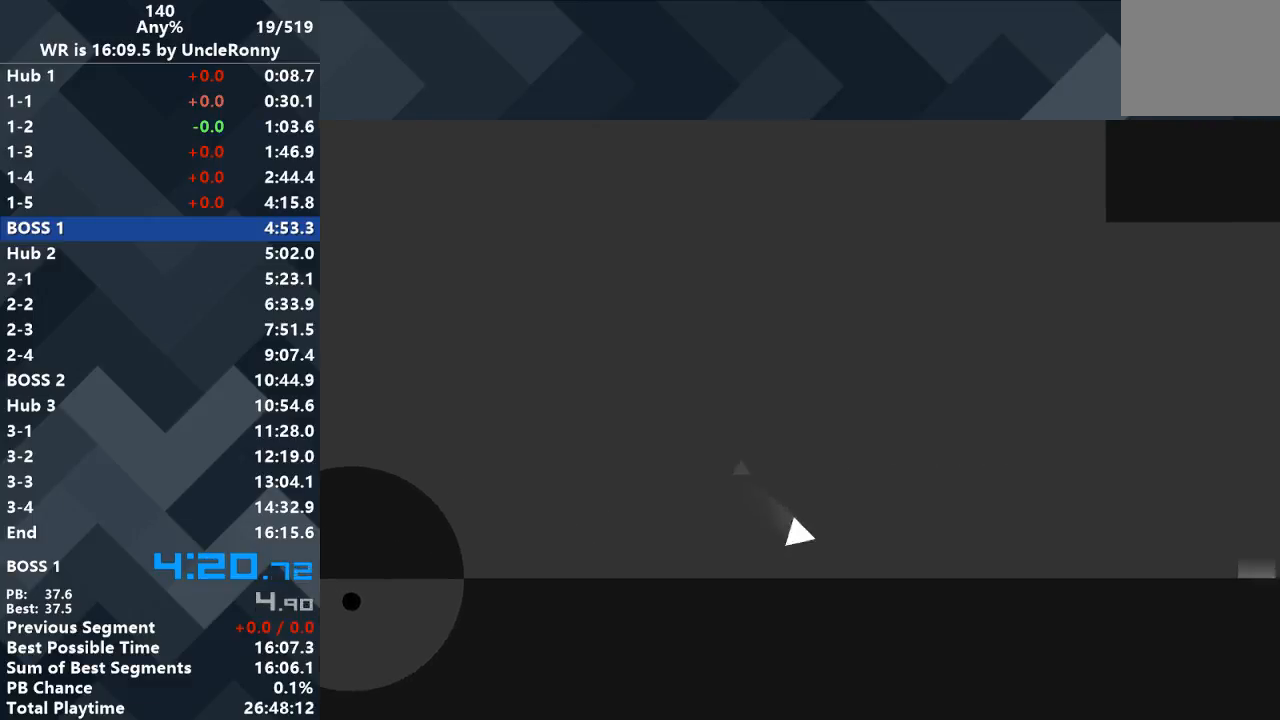
{"keys": ["right"], "events": []}
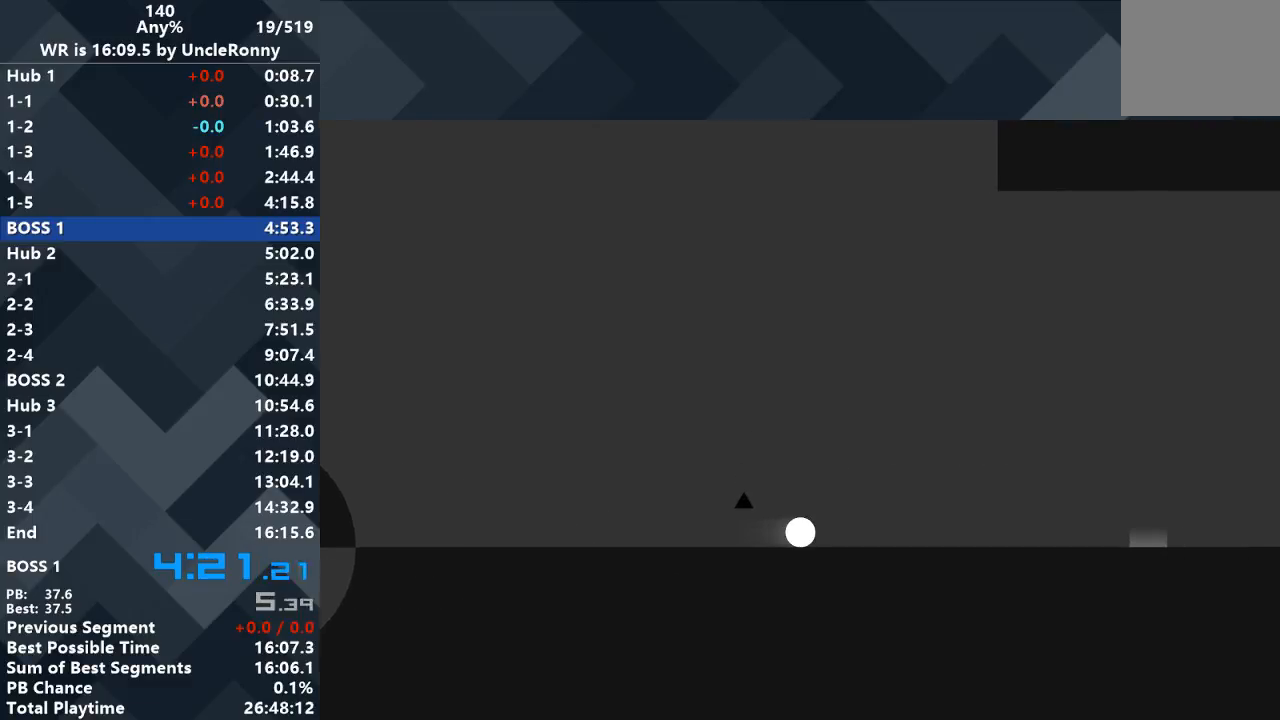
{"keys": ["right"], "events": []}
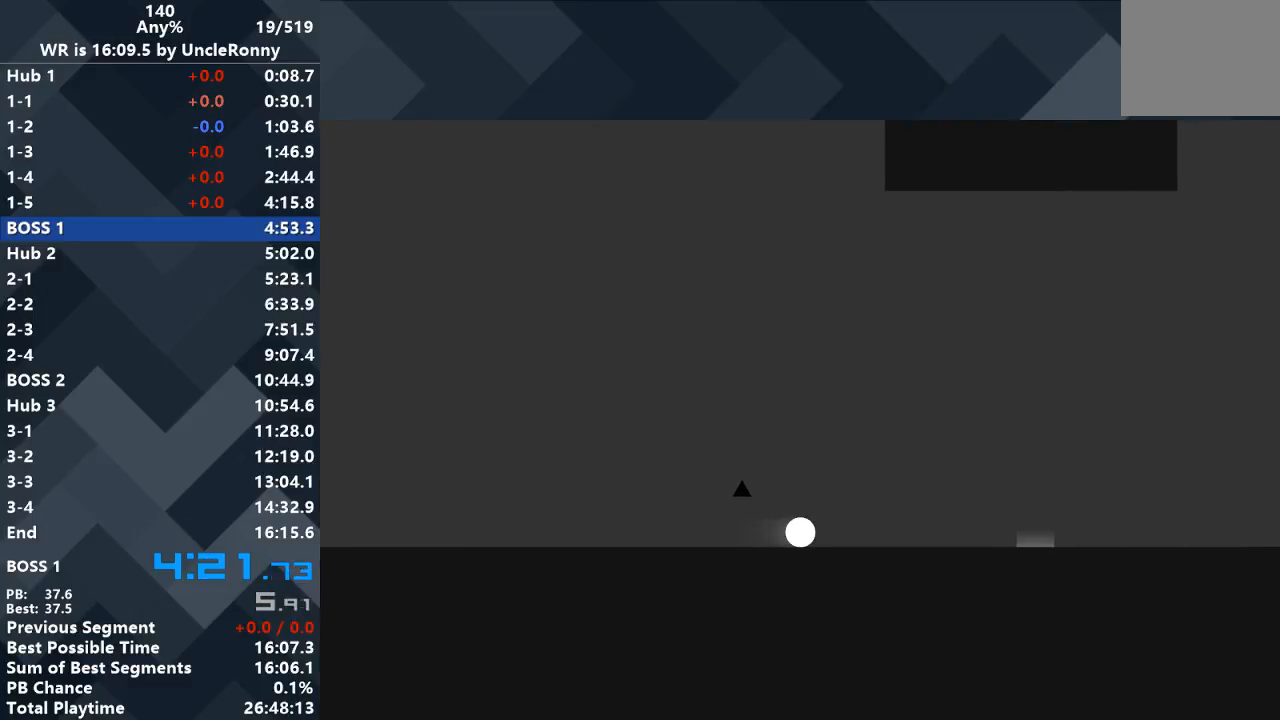
{"keys": ["right"], "events": []}
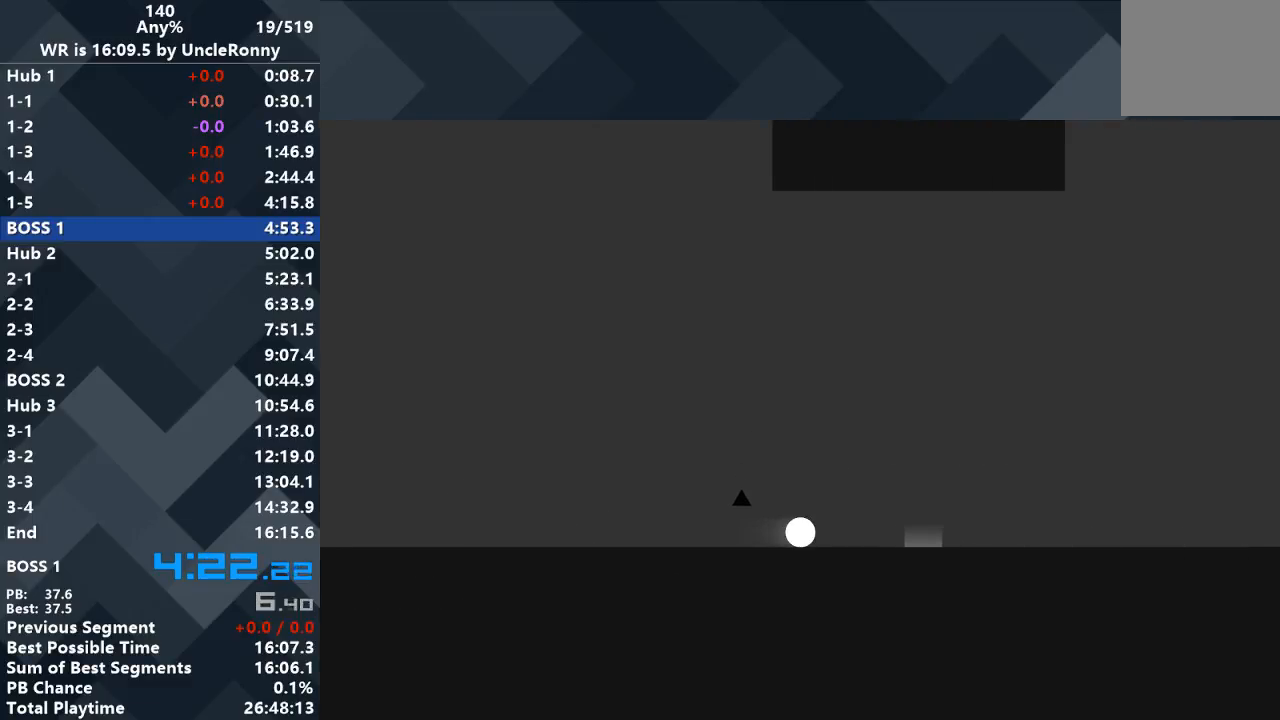
{"keys": ["right"], "events": []}
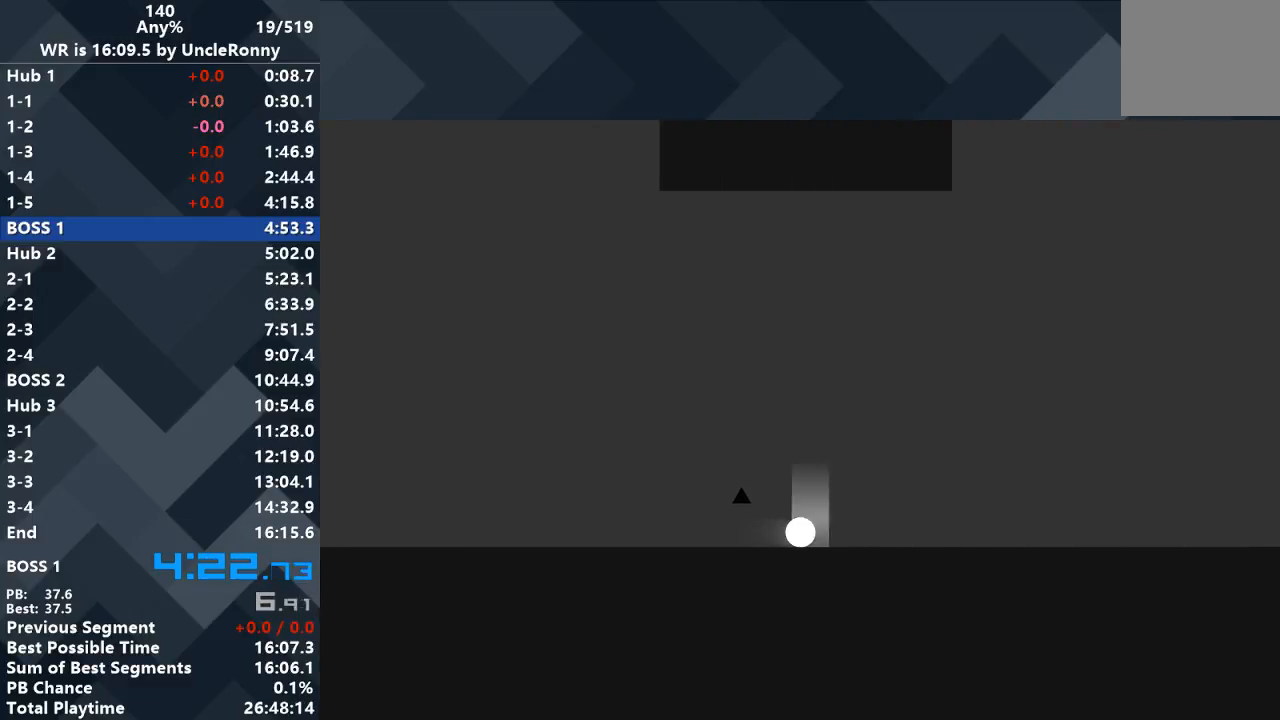
{"keys": ["right"], "events": []}
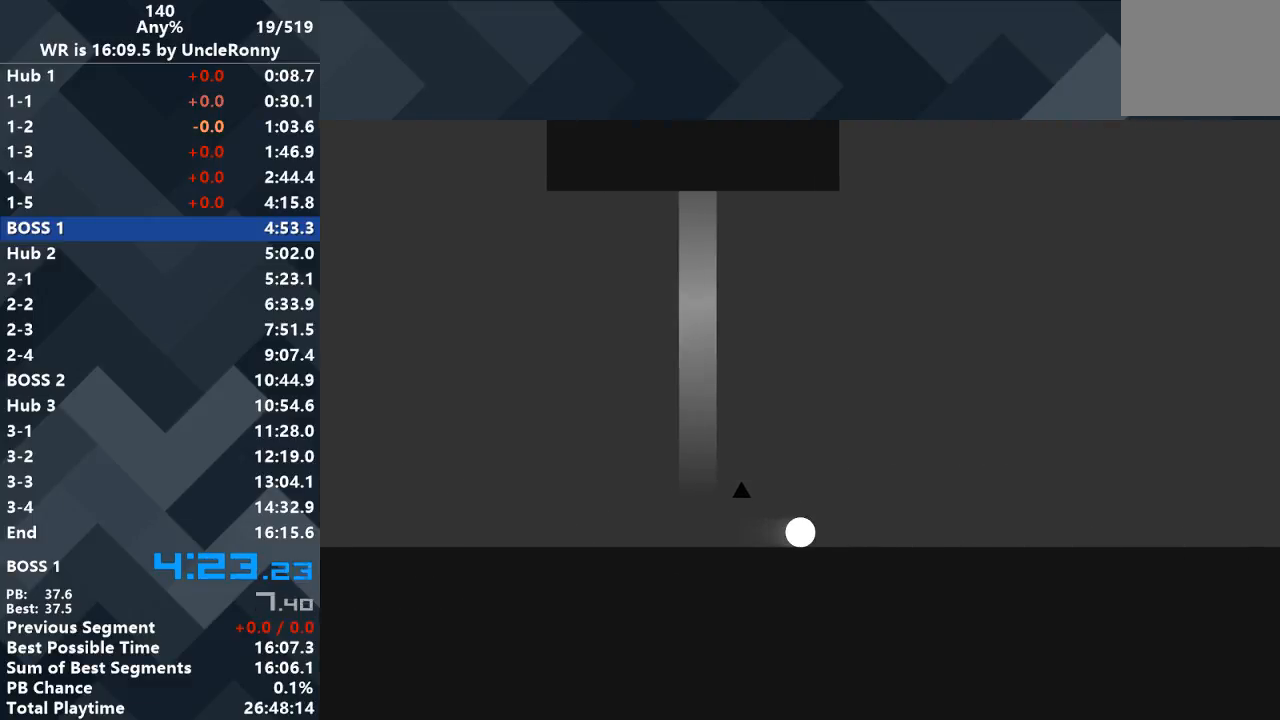
{"keys": ["right"], "events": []}
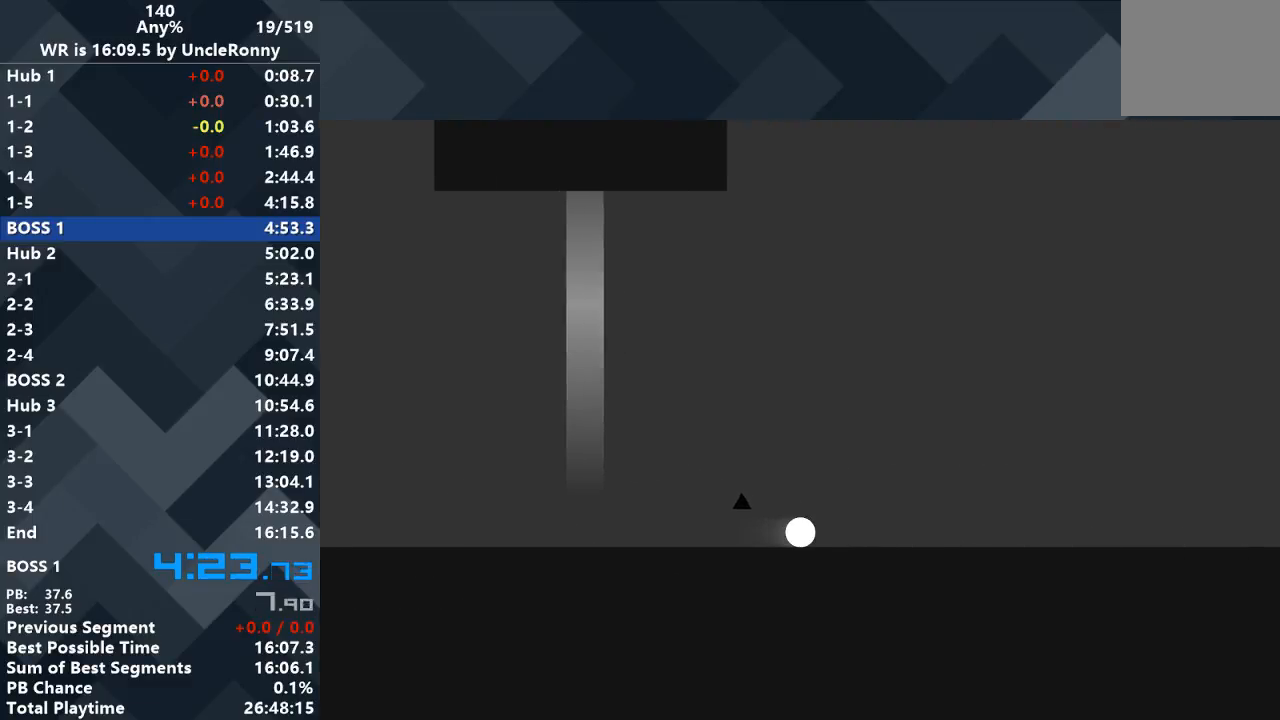
{"keys": ["right"], "events": []}
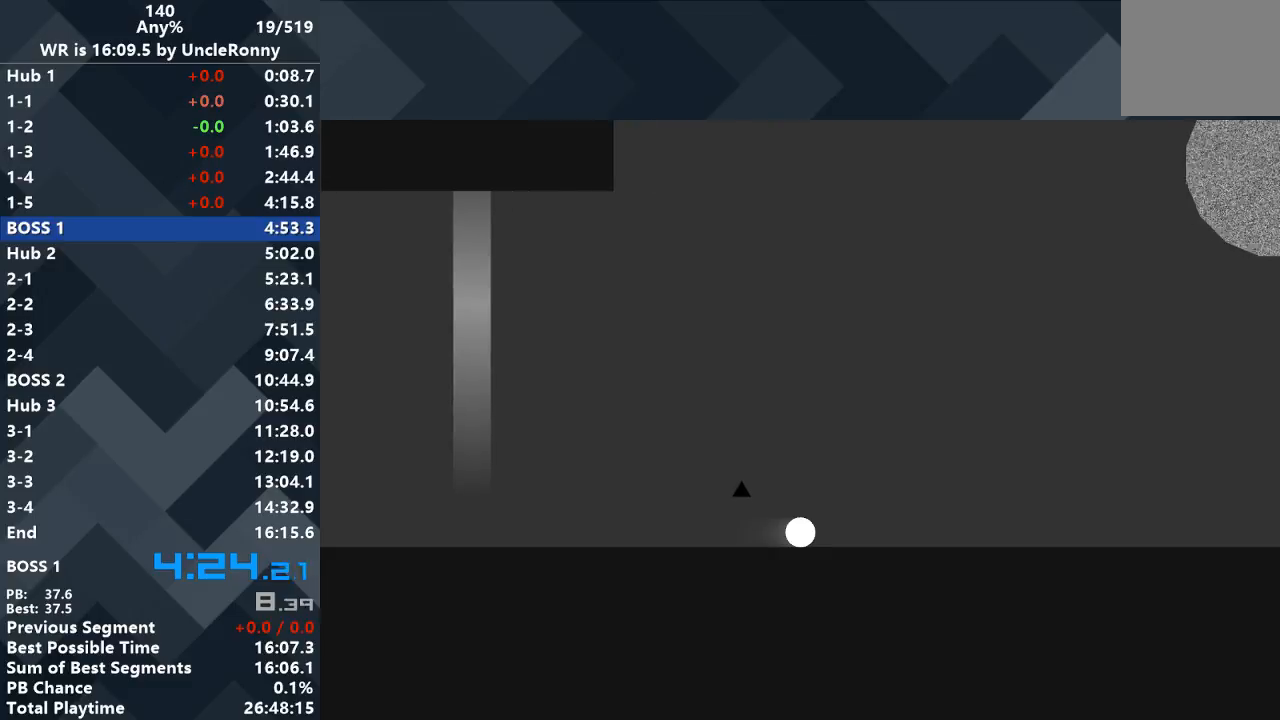
{"keys": ["right"], "events": []}
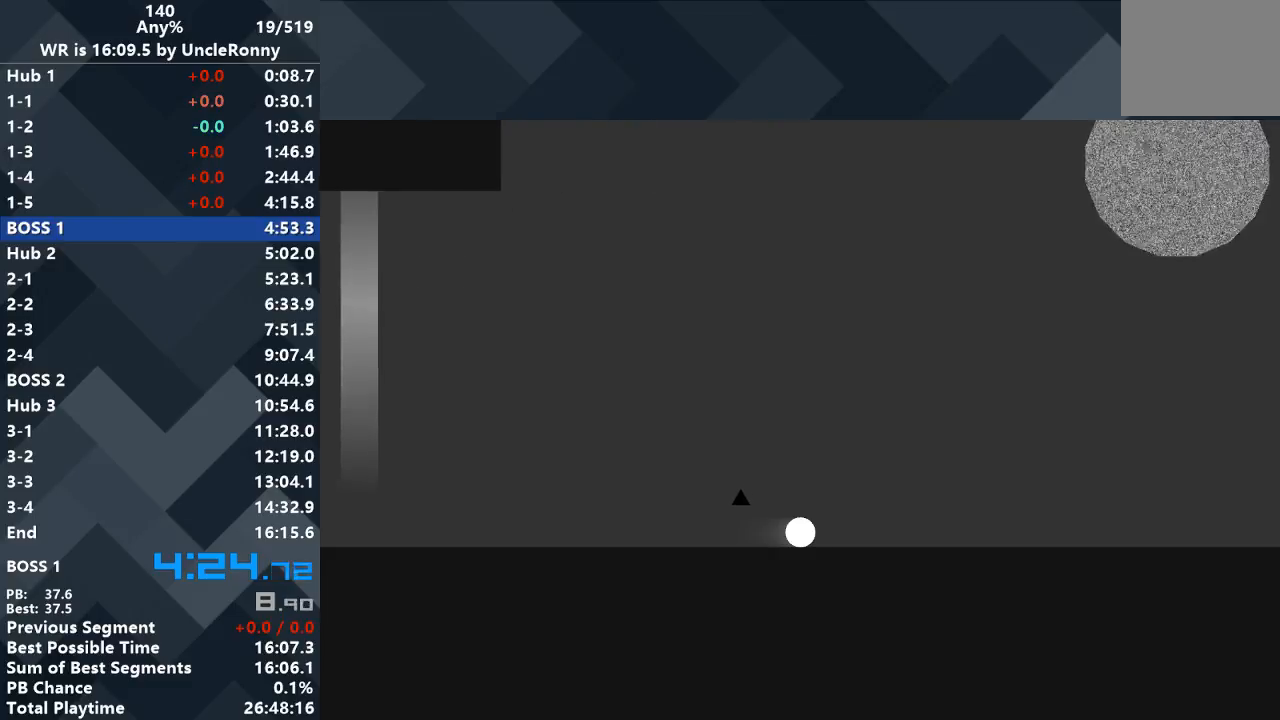
{"keys": ["right"], "events": []}
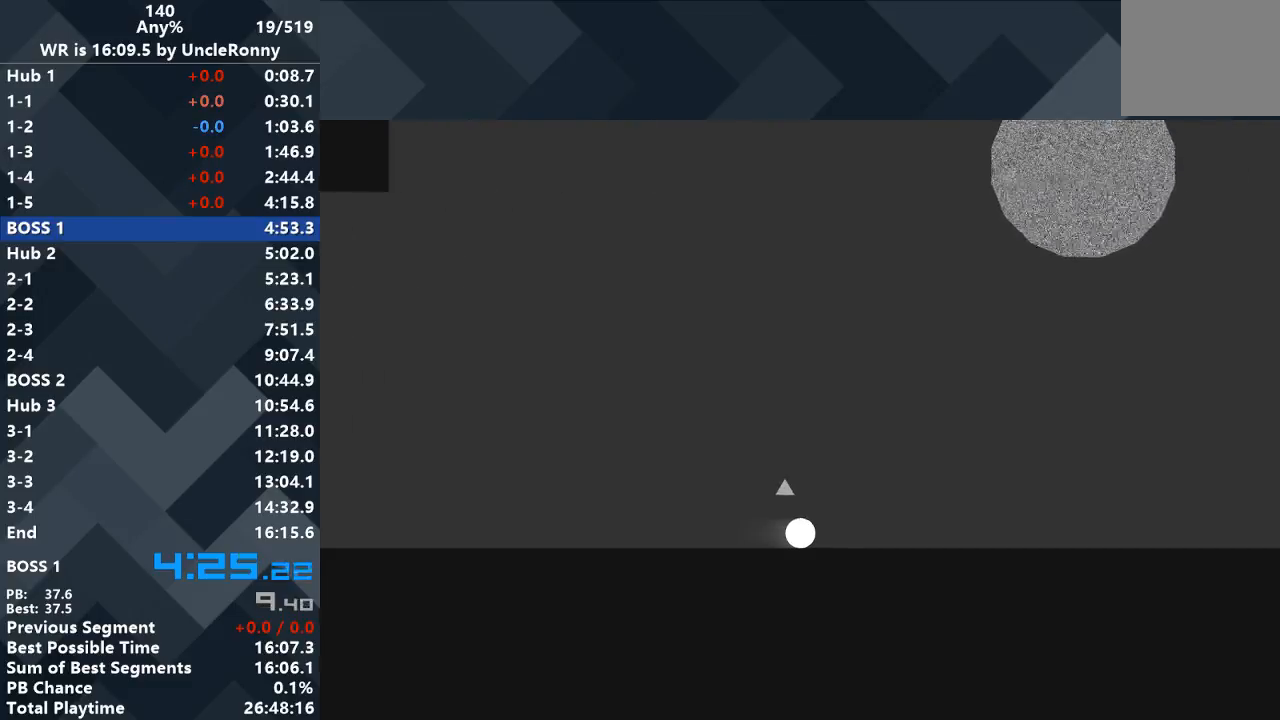
{"keys": ["right"], "events": []}
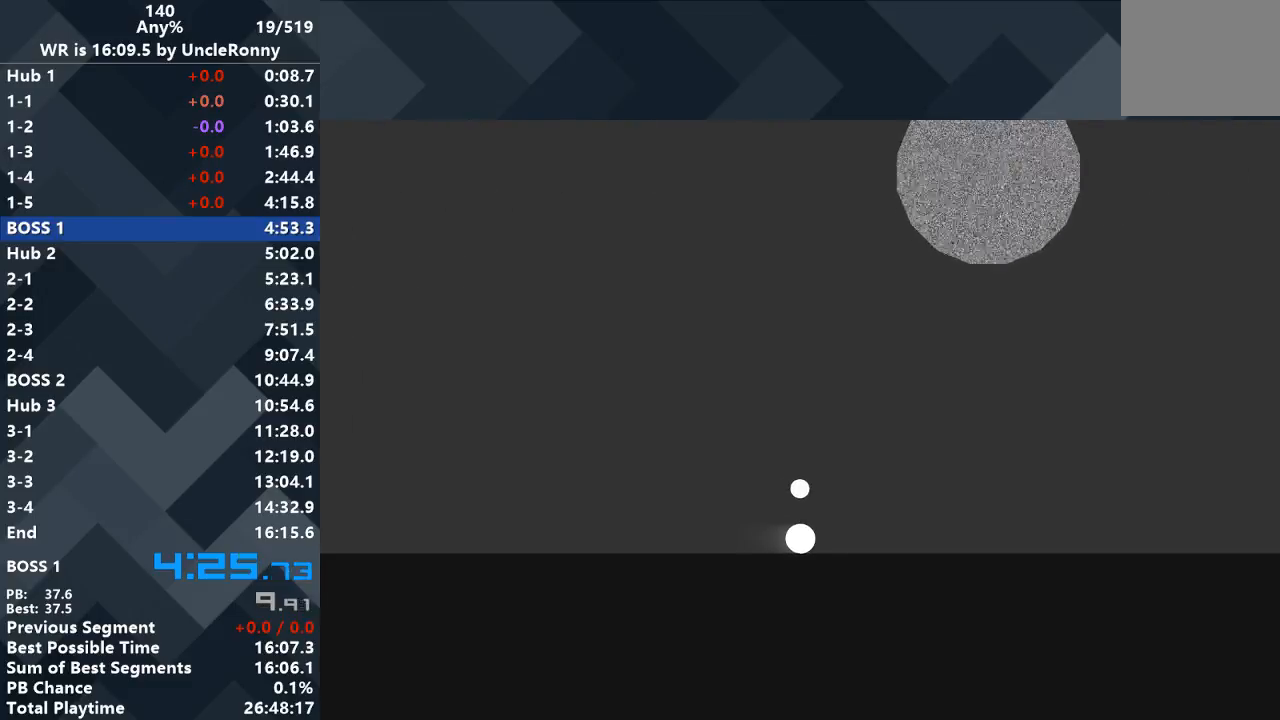
{"keys": [], "events": [[500, "right", "up"]]}
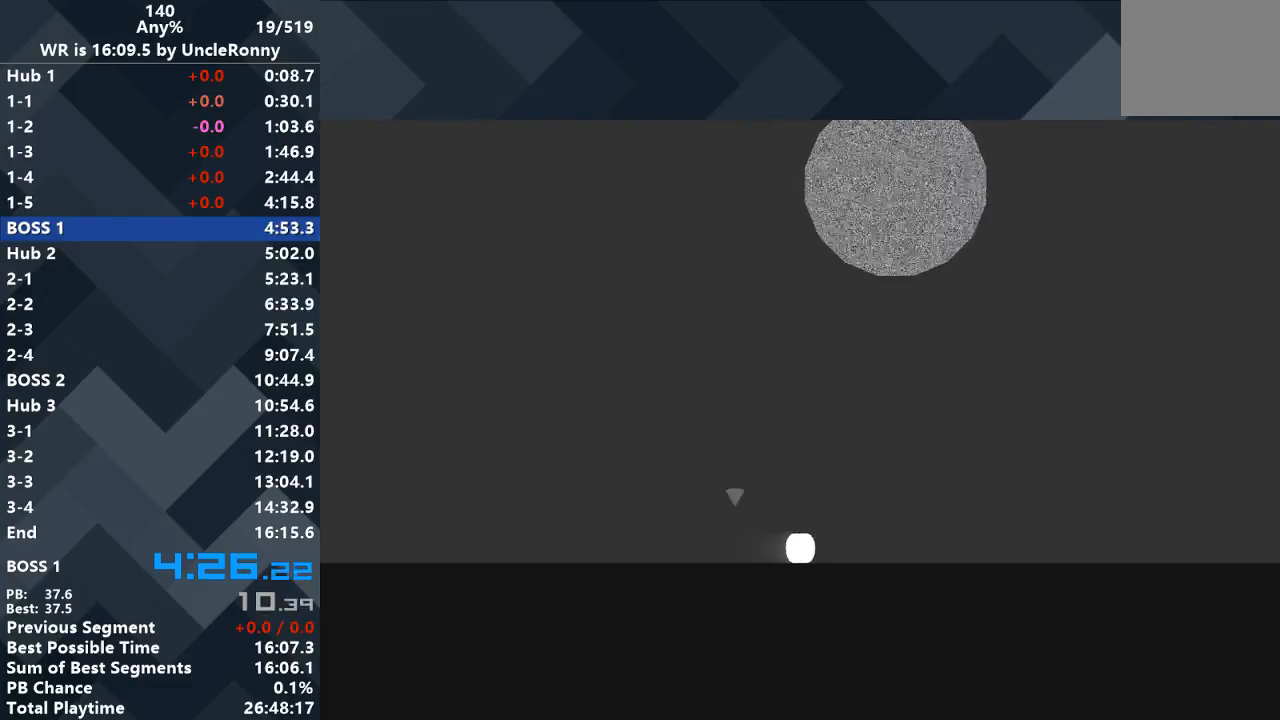
{"keys": [], "events": []}
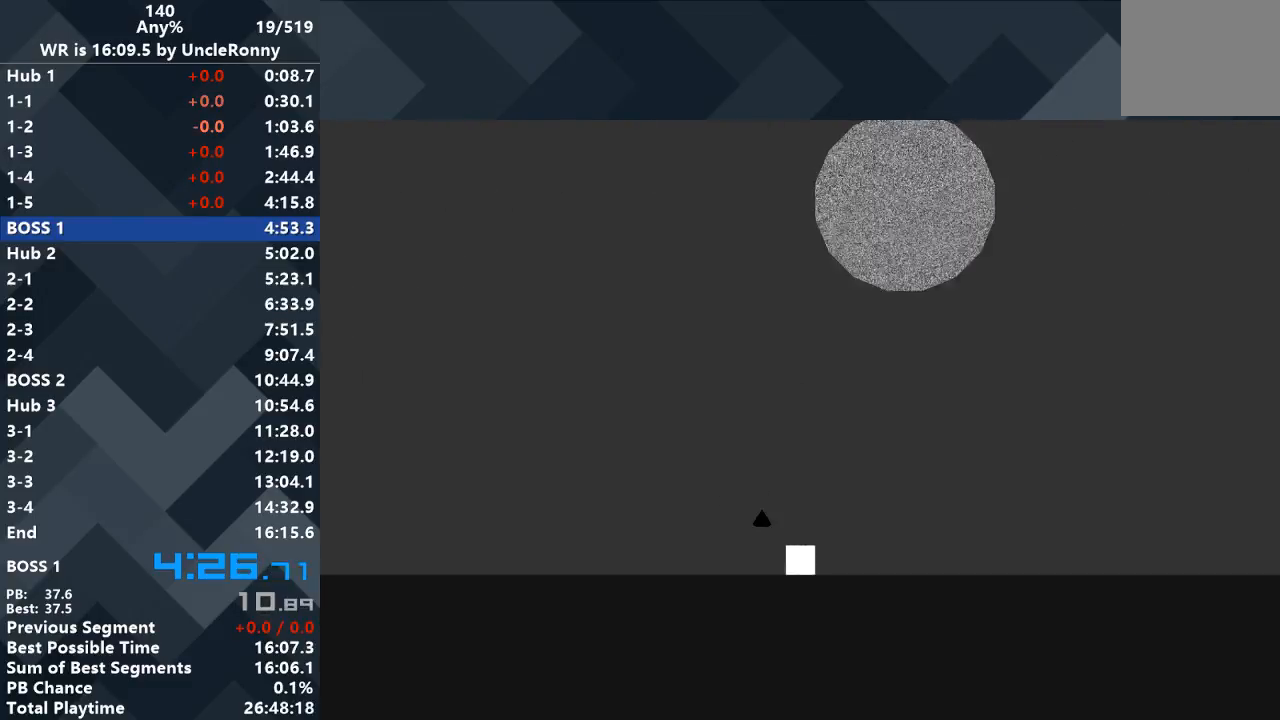
{"keys": [], "events": []}
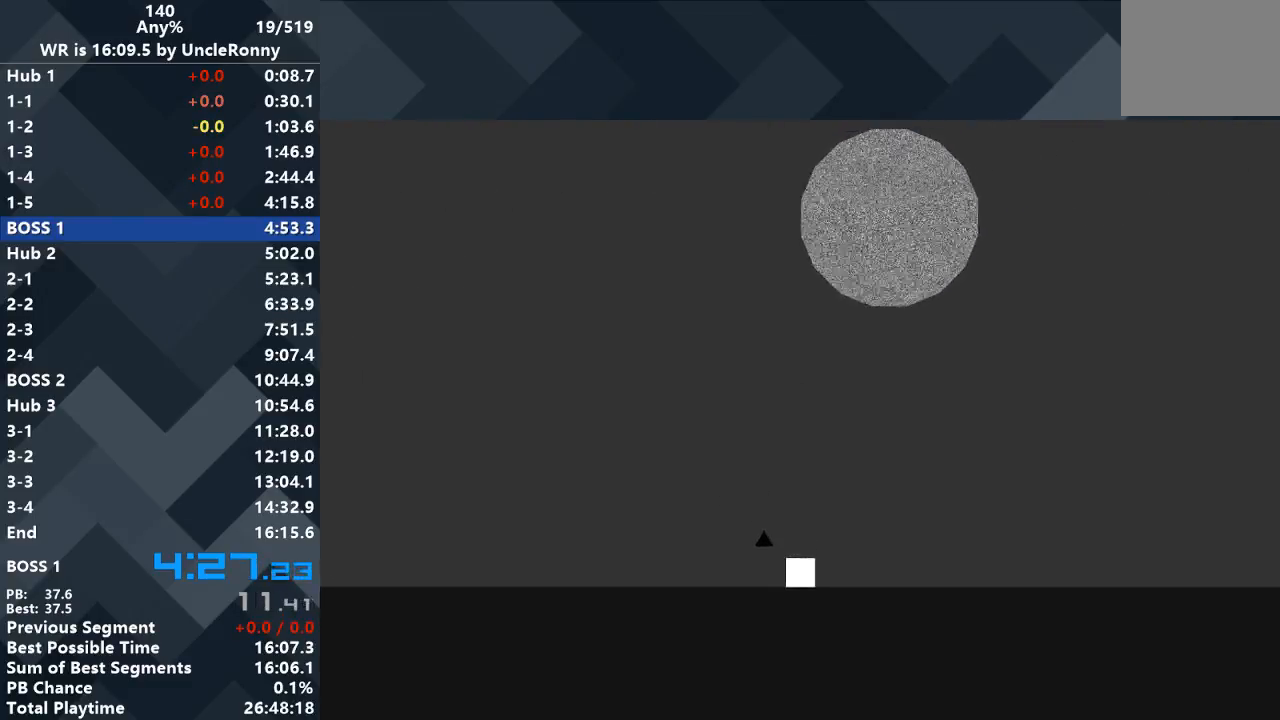
{"keys": [], "events": []}
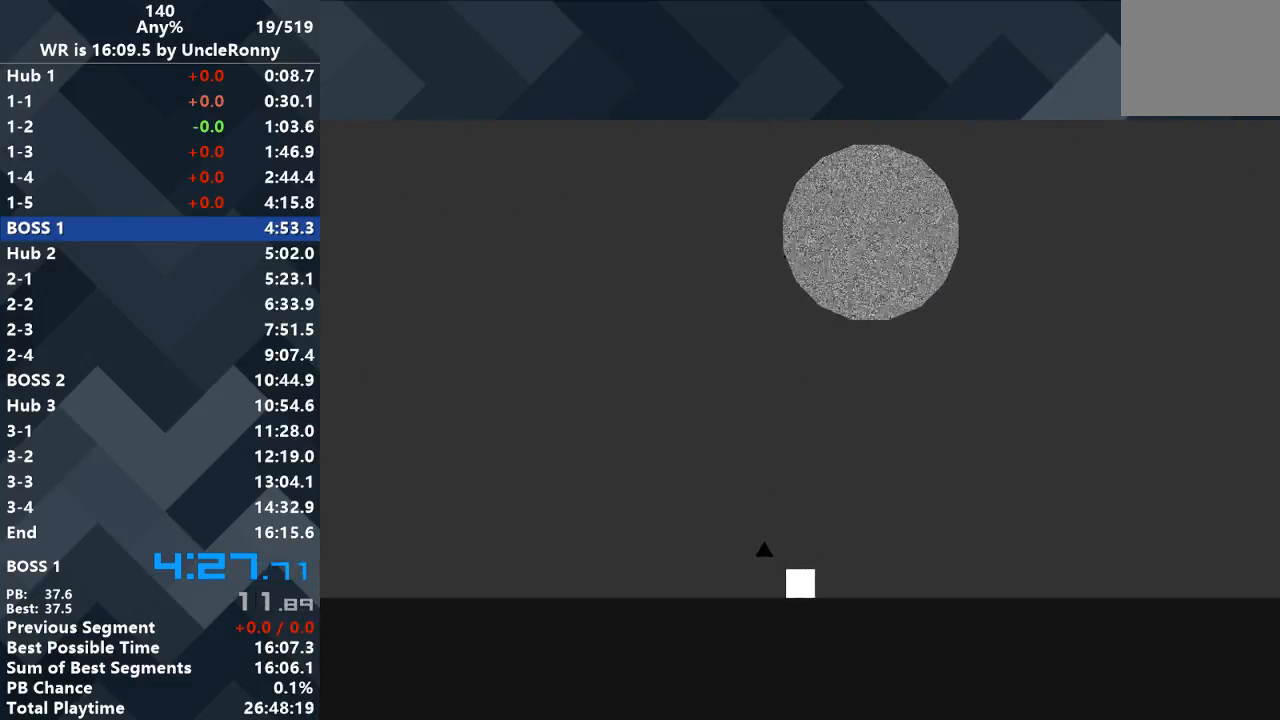
{"keys": [], "events": []}
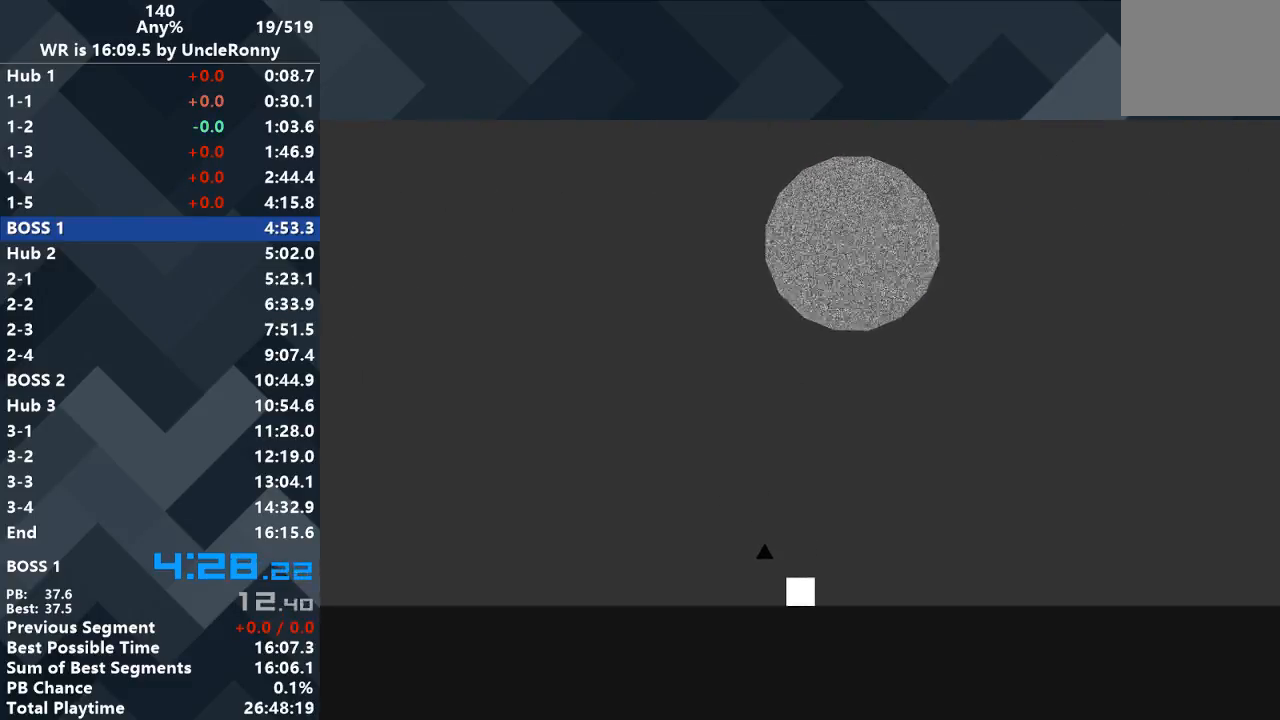
{"keys": [], "events": []}
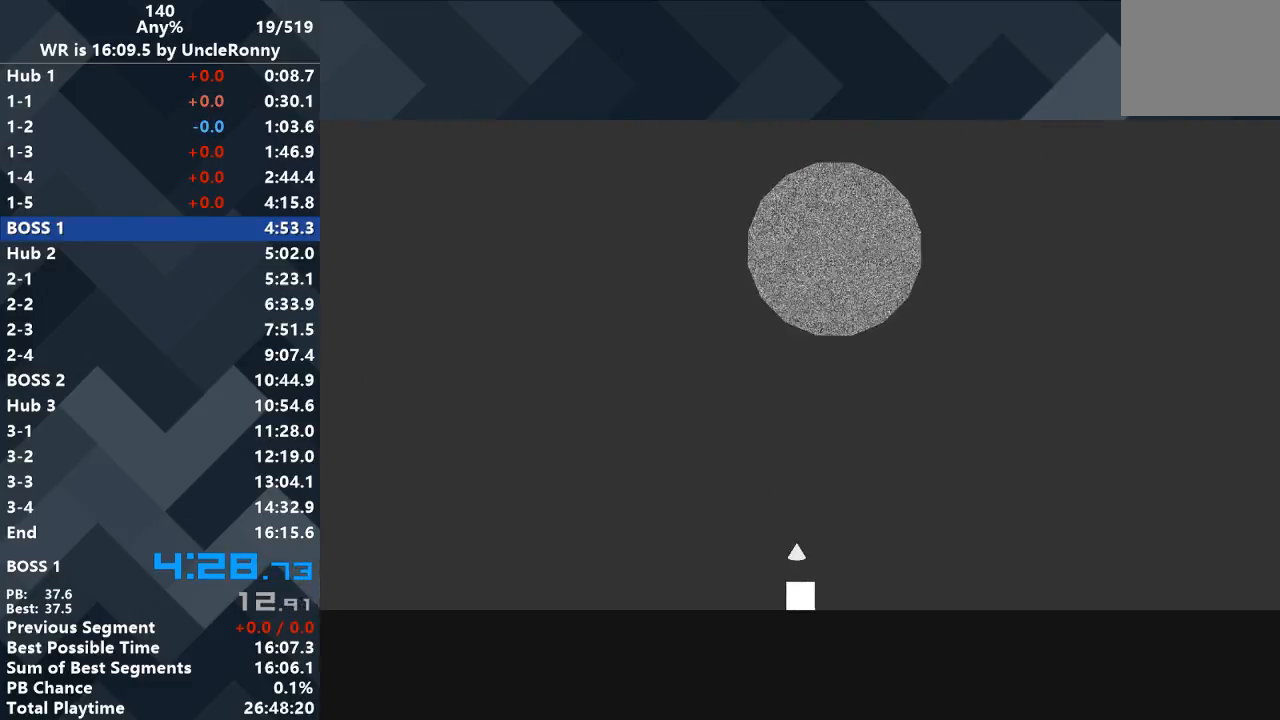
{"keys": [], "events": []}
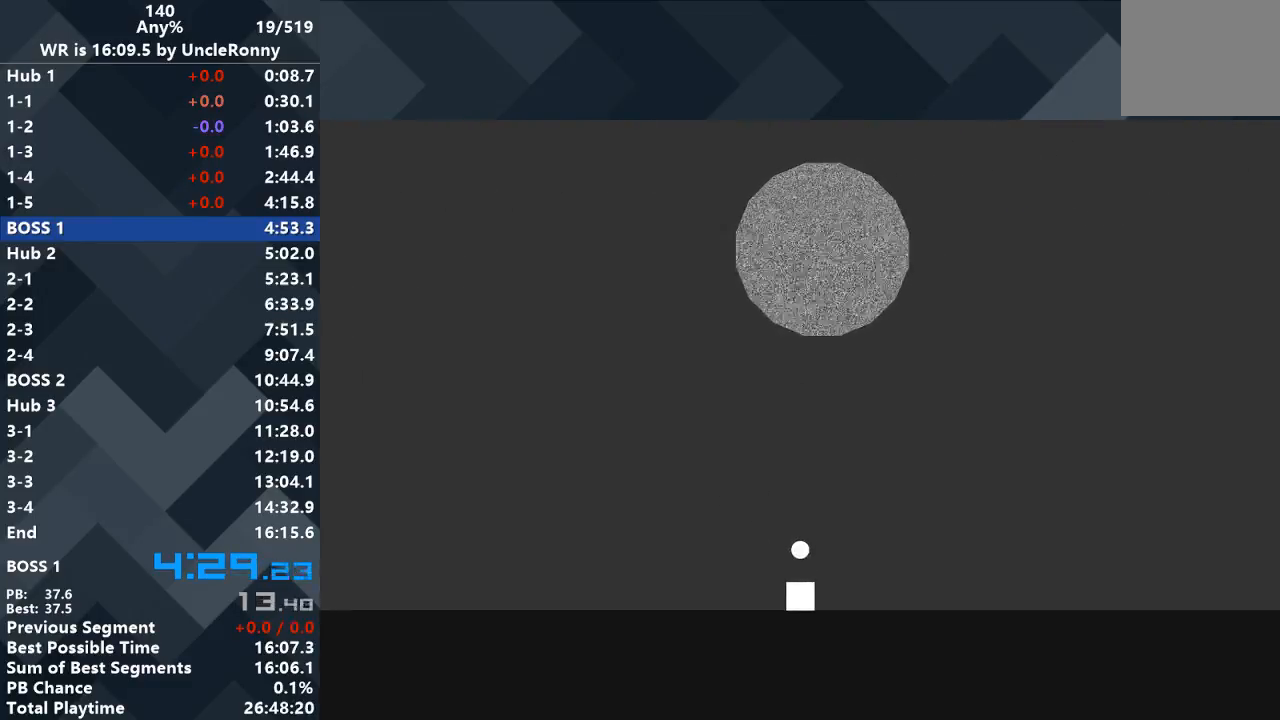
{"keys": ["left"], "events": [[433, "left", "down"]]}
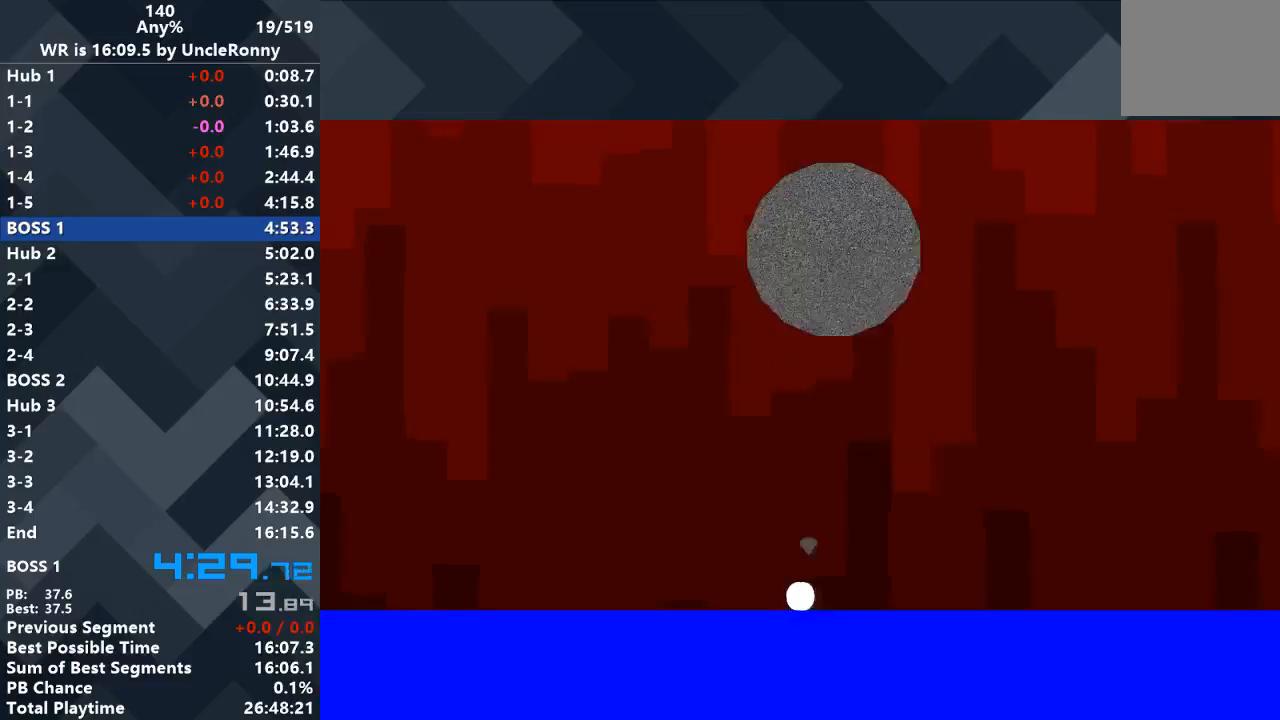
{"keys": ["left"], "events": []}
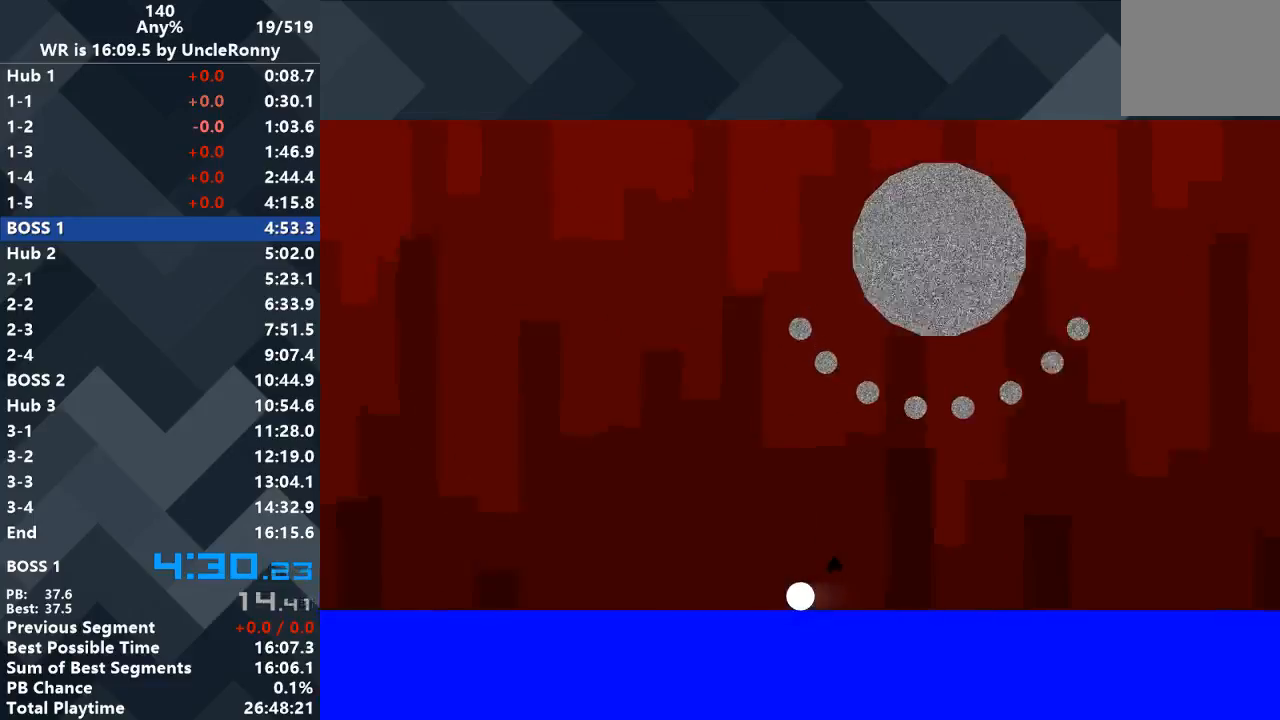
{"keys": [], "events": [[167, "left", "up"], [367, "left", "down"], [433, "left", "up"]]}